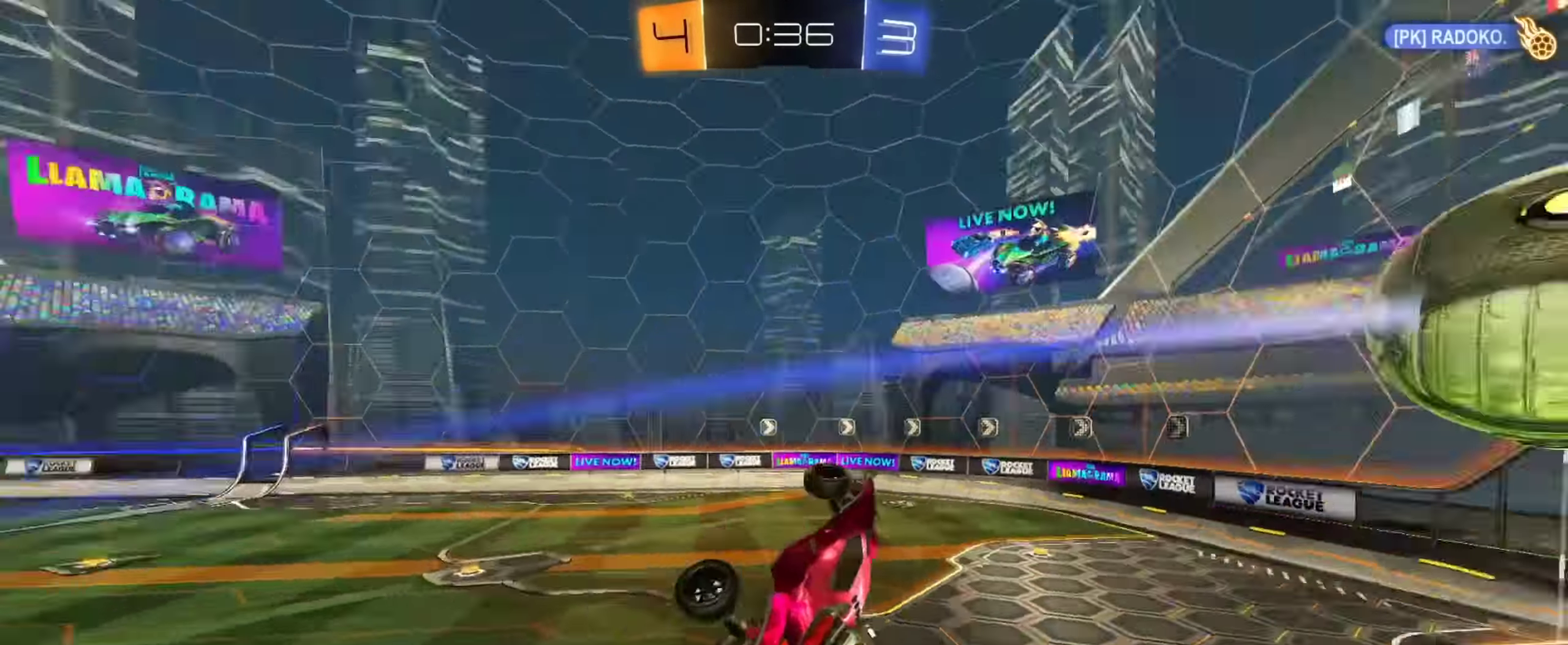
Gameplay with a controller (PlayStation layout); each line is a JSON object with the inputs held at the frame after it. "events" lists button and stick changes between this image and that frame as [ms after this image, input, new state], when the widget could be followed in between. Not read: R1.
{"buttons": ["CIRCLE", "R2"], "left_stick": "up-left", "right_stick": "center", "events": [[133, "CIRCLE", "down"], [266, "L1", "down"], [333, "left_stick", "up-left"], [400, "L1", "up"]]}
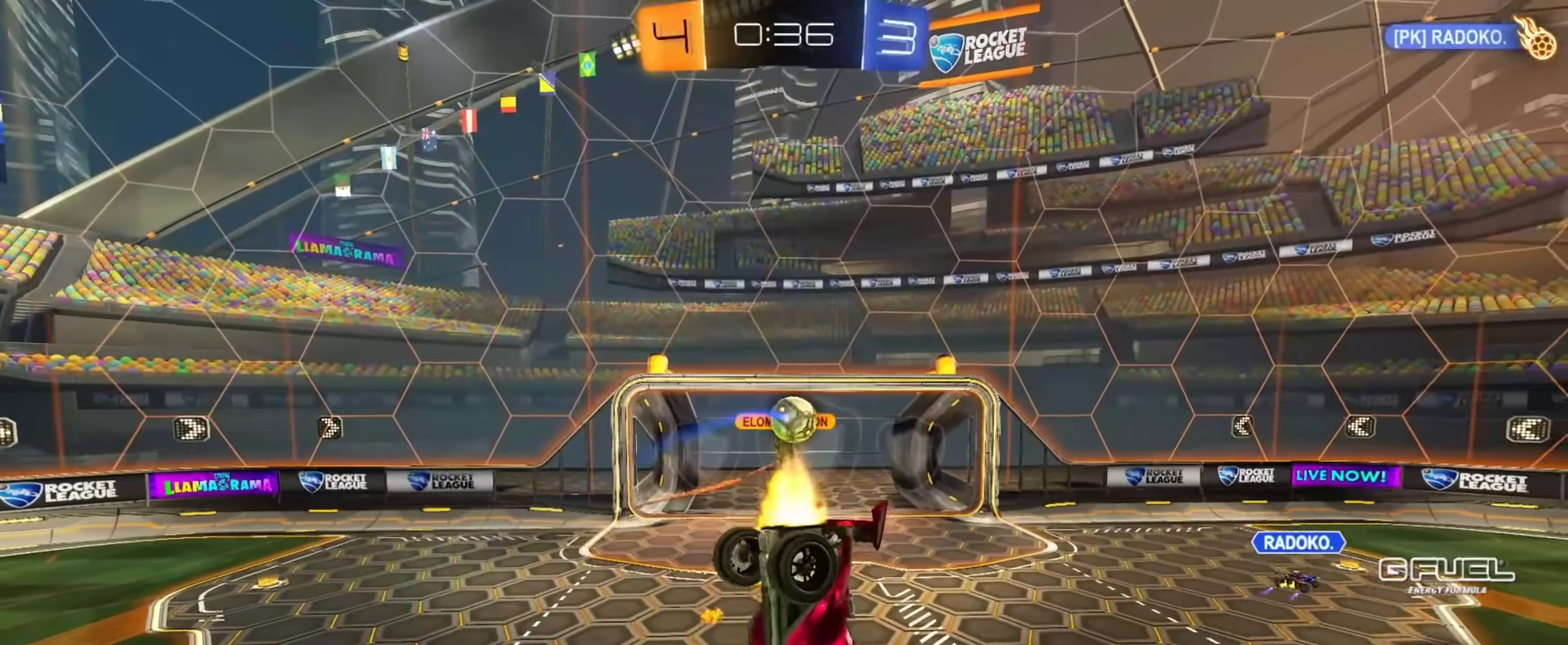
{"buttons": ["R2"], "left_stick": "down-right", "right_stick": "center", "events": [[67, "left_stick", "left"], [167, "left_stick", "down"], [250, "left_stick", "down-right"], [300, "CIRCLE", "up"]]}
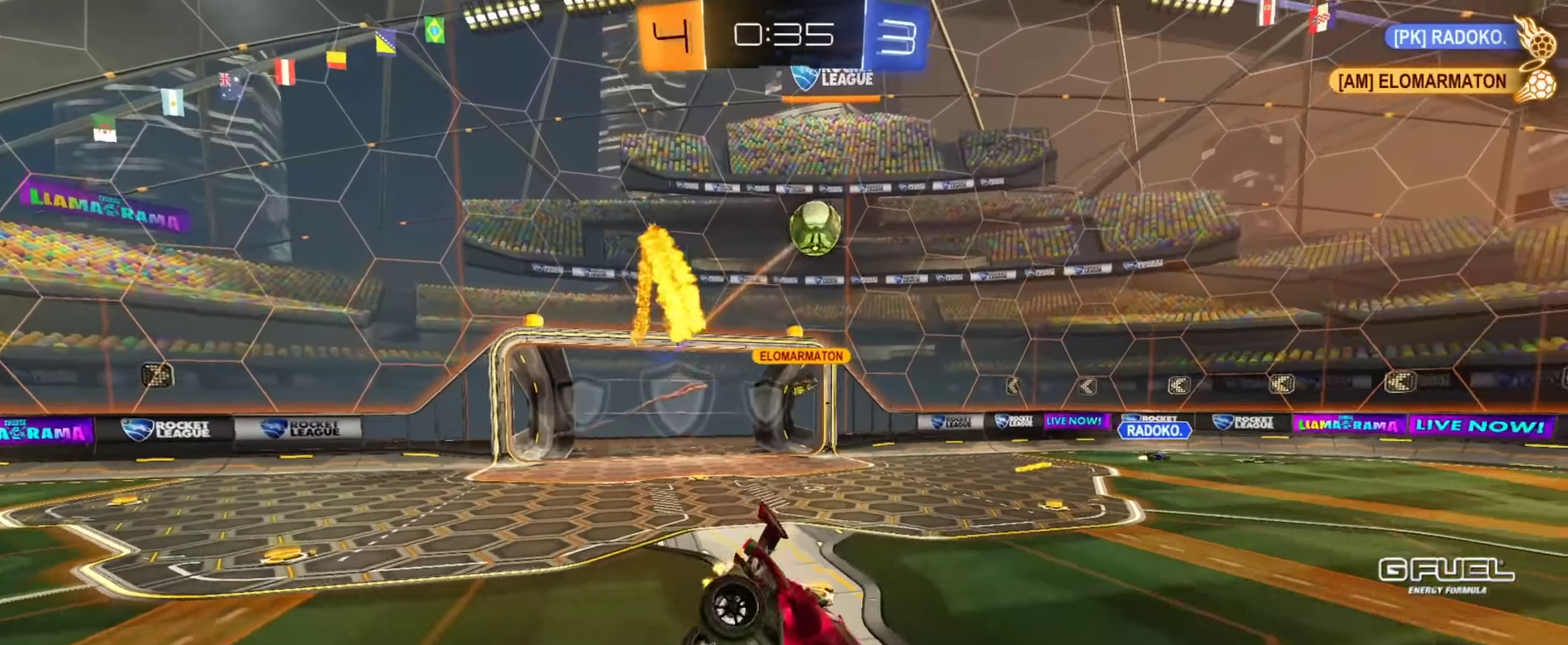
{"buttons": ["L2"], "left_stick": "up-left", "right_stick": "center", "events": [[117, "left_stick", "up-left"], [401, "R2", "up"], [467, "L2", "down"]]}
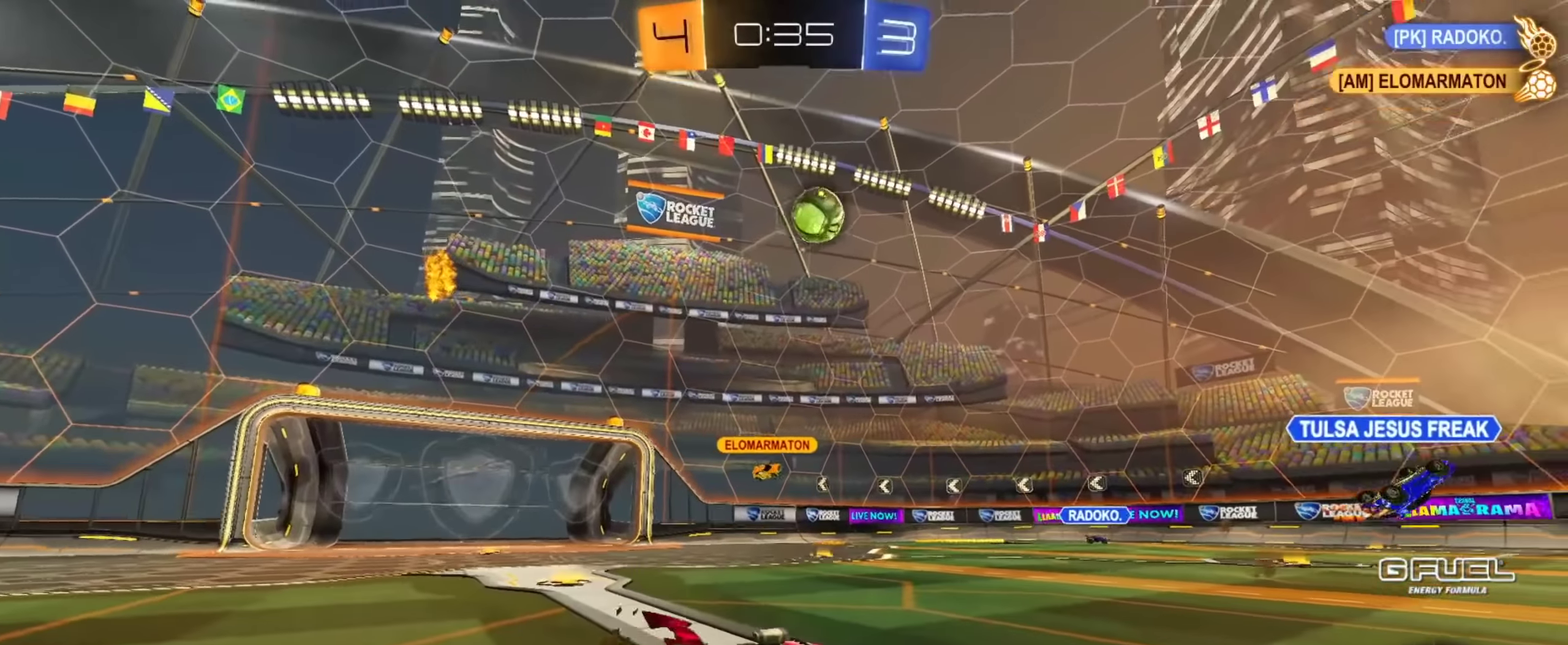
{"buttons": ["L2"], "left_stick": "up-left", "right_stick": "center", "events": []}
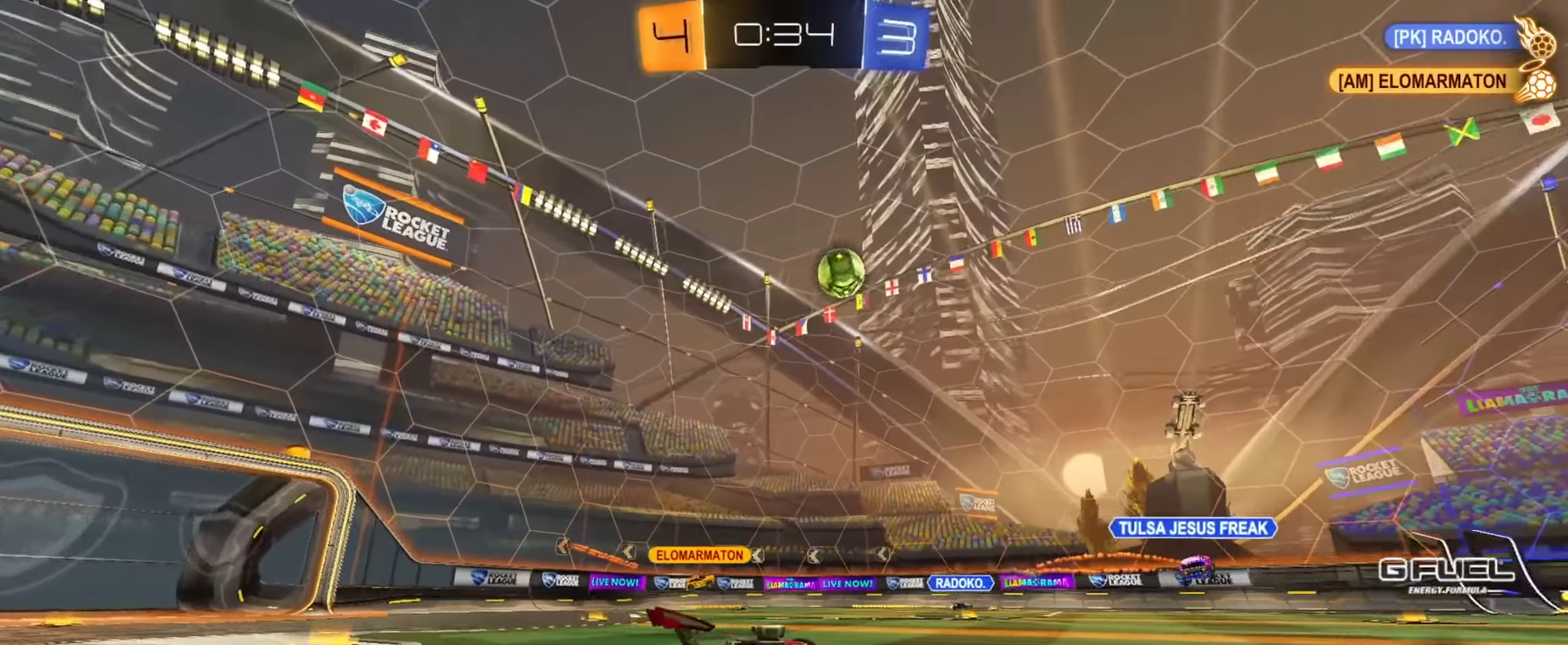
{"buttons": ["L2"], "left_stick": "up-left", "right_stick": "center", "events": [[117, "left_stick", "left"], [501, "left_stick", "up-left"]]}
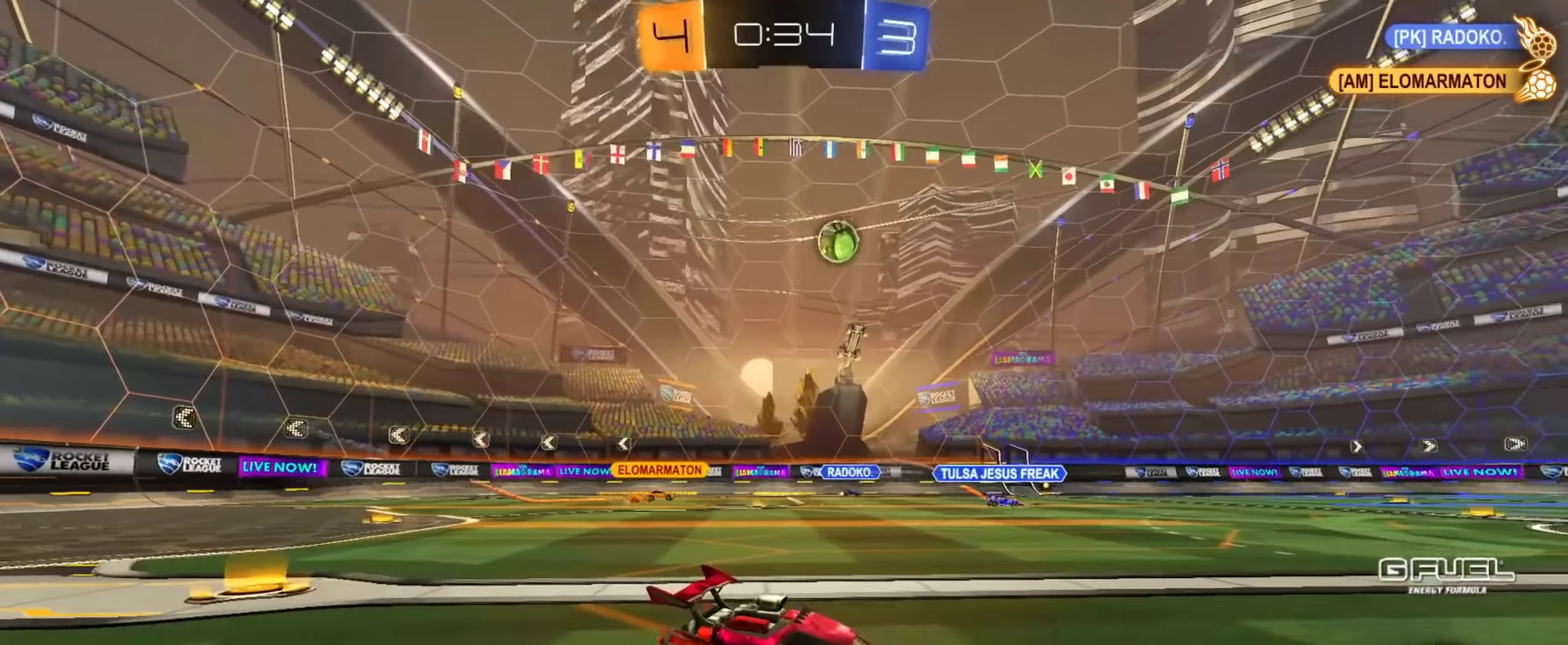
{"buttons": ["SQUARE", "R2"], "left_stick": "right", "right_stick": "center", "events": [[100, "left_stick", "right"], [467, "R2", "down"], [484, "L2", "up"], [484, "SQUARE", "down"]]}
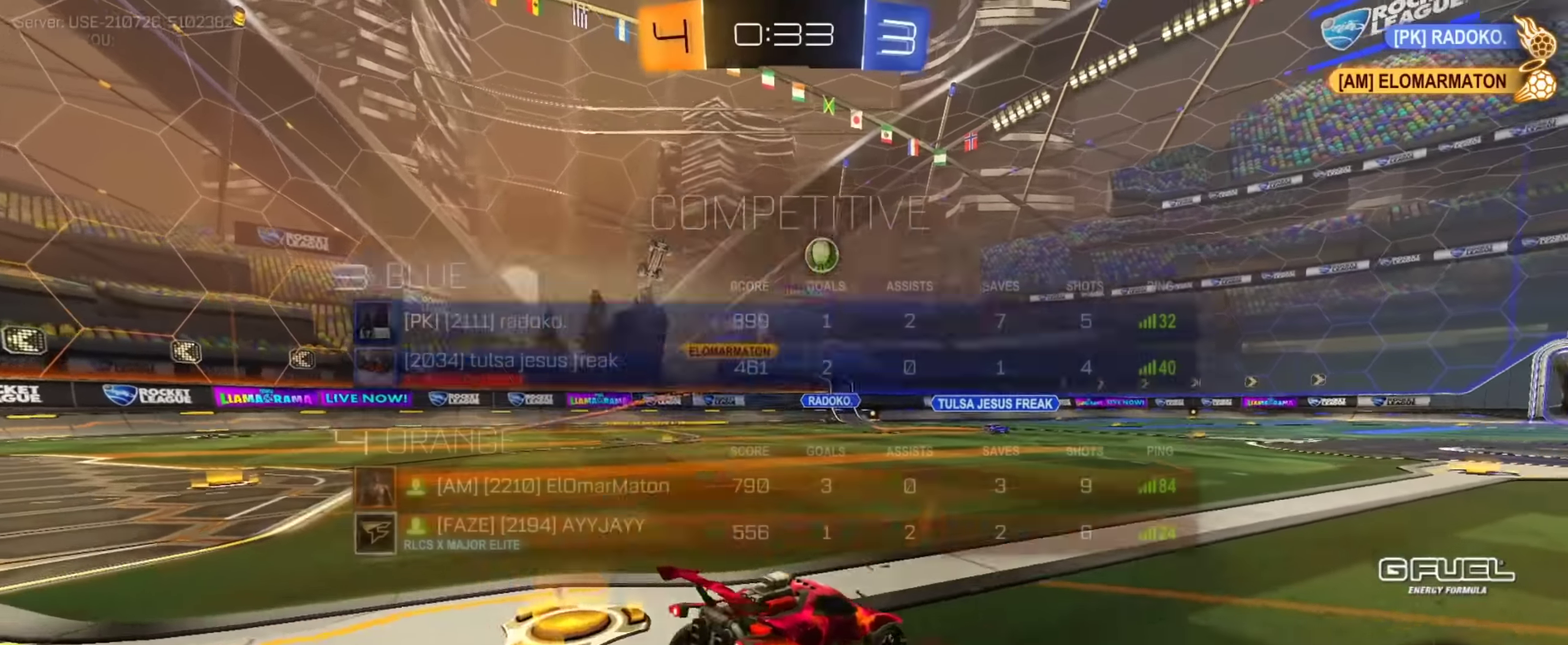
{"buttons": ["R2"], "left_stick": "center", "right_stick": "center", "events": [[50, "left_stick", "center"], [84, "SQUARE", "up"]]}
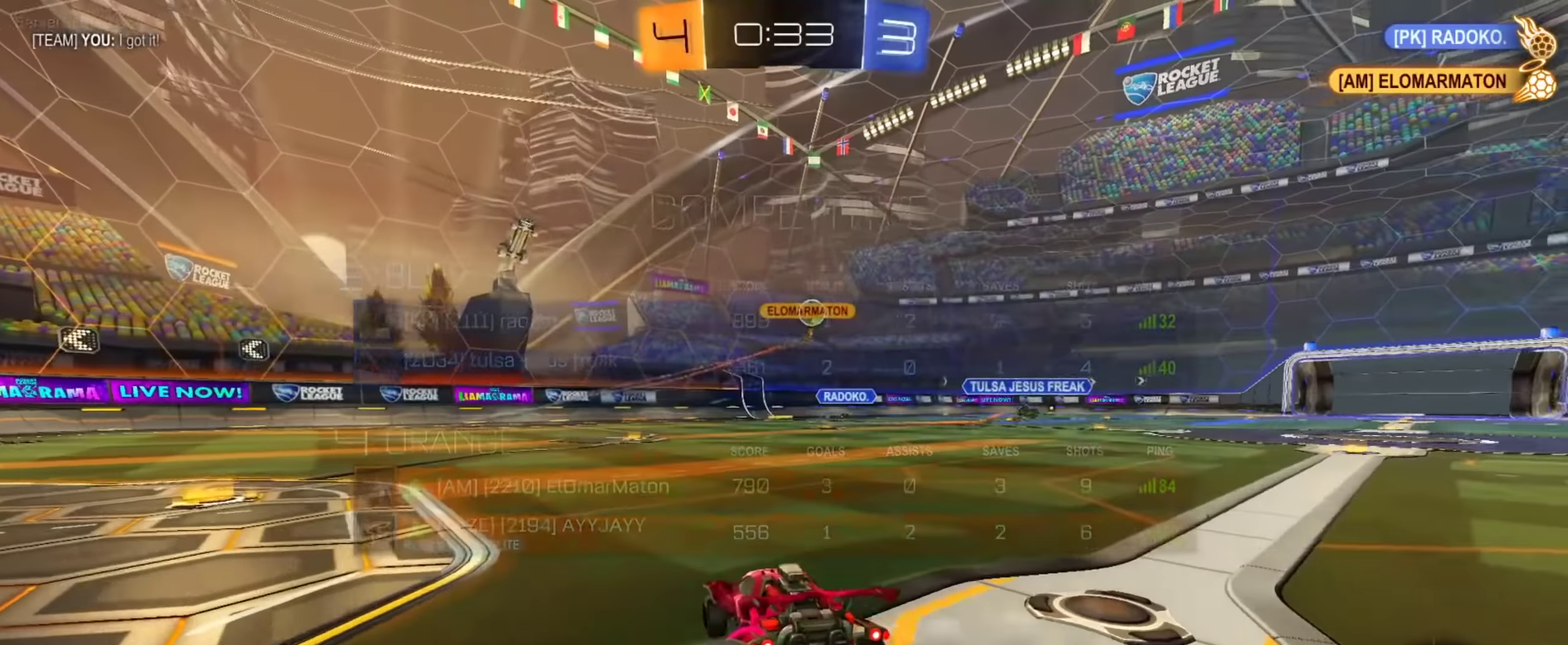
{"buttons": ["R2"], "left_stick": "center", "right_stick": "center", "events": [[50, "left_stick", "right"], [267, "left_stick", "center"]]}
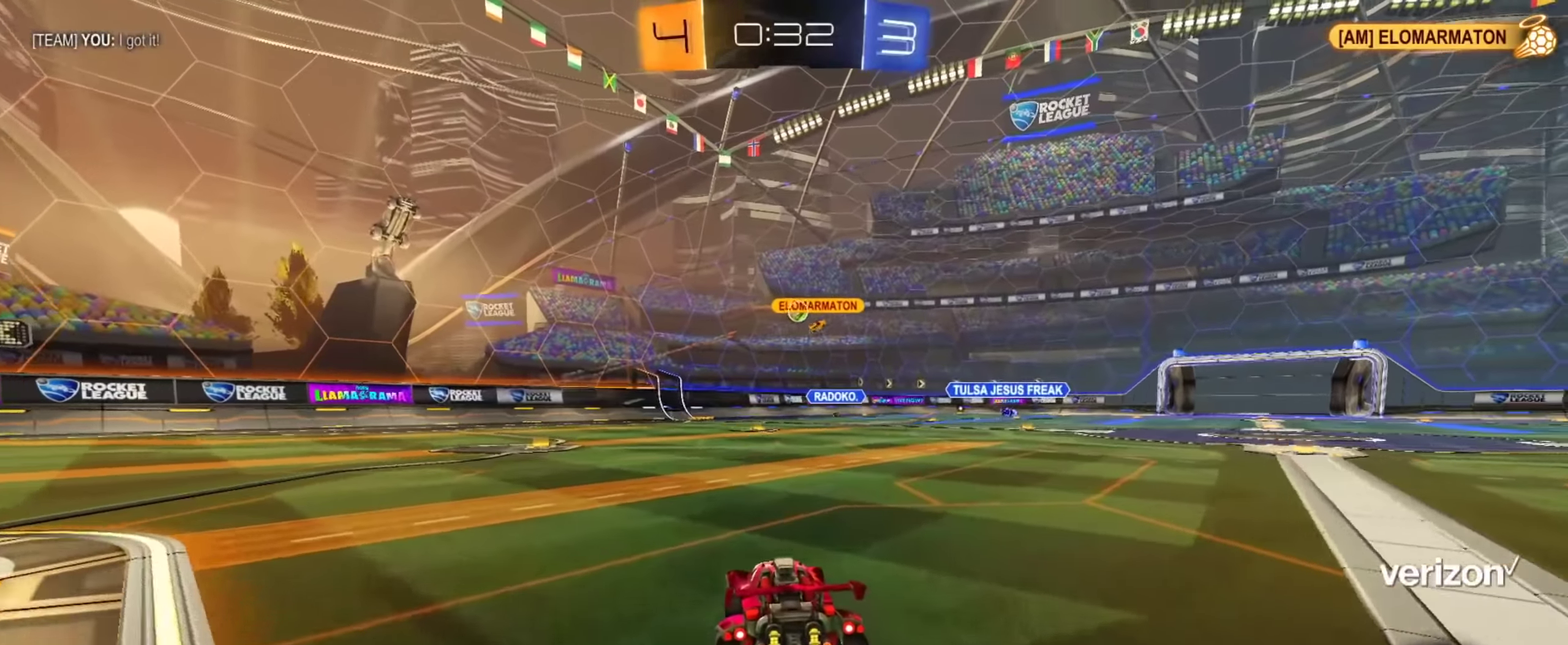
{"buttons": ["CROSS", "CIRCLE", "R2"], "left_stick": "right", "right_stick": "center", "events": [[84, "SQUARE", "down"], [217, "SQUARE", "up"], [351, "left_stick", "right"], [451, "CIRCLE", "down"], [501, "CROSS", "down"]]}
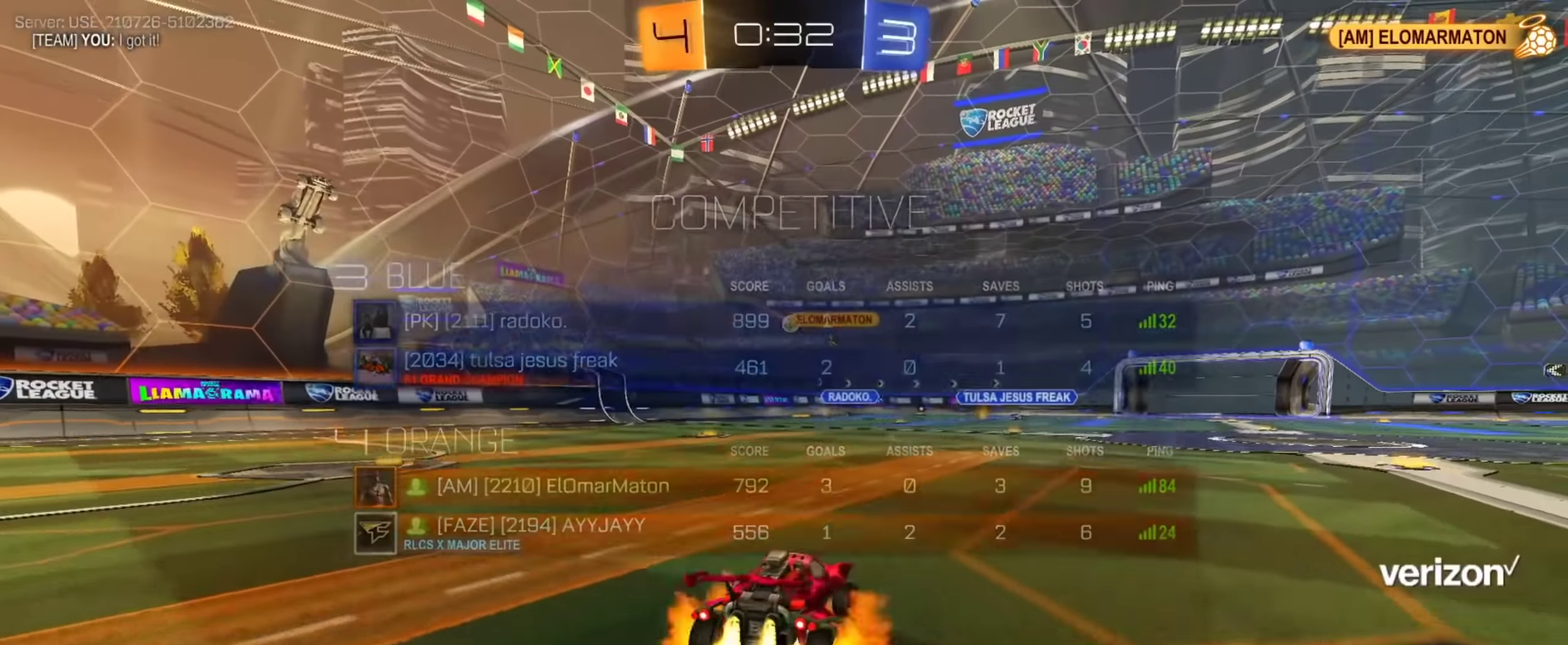
{"buttons": ["L1", "R2"], "left_stick": "down-right", "right_stick": "center", "events": [[50, "L1", "down"], [67, "left_stick", "up-right"], [83, "CROSS", "up"], [150, "CROSS", "down"], [200, "left_stick", "down"], [318, "CROSS", "up"], [351, "CIRCLE", "up"], [501, "left_stick", "down-right"]]}
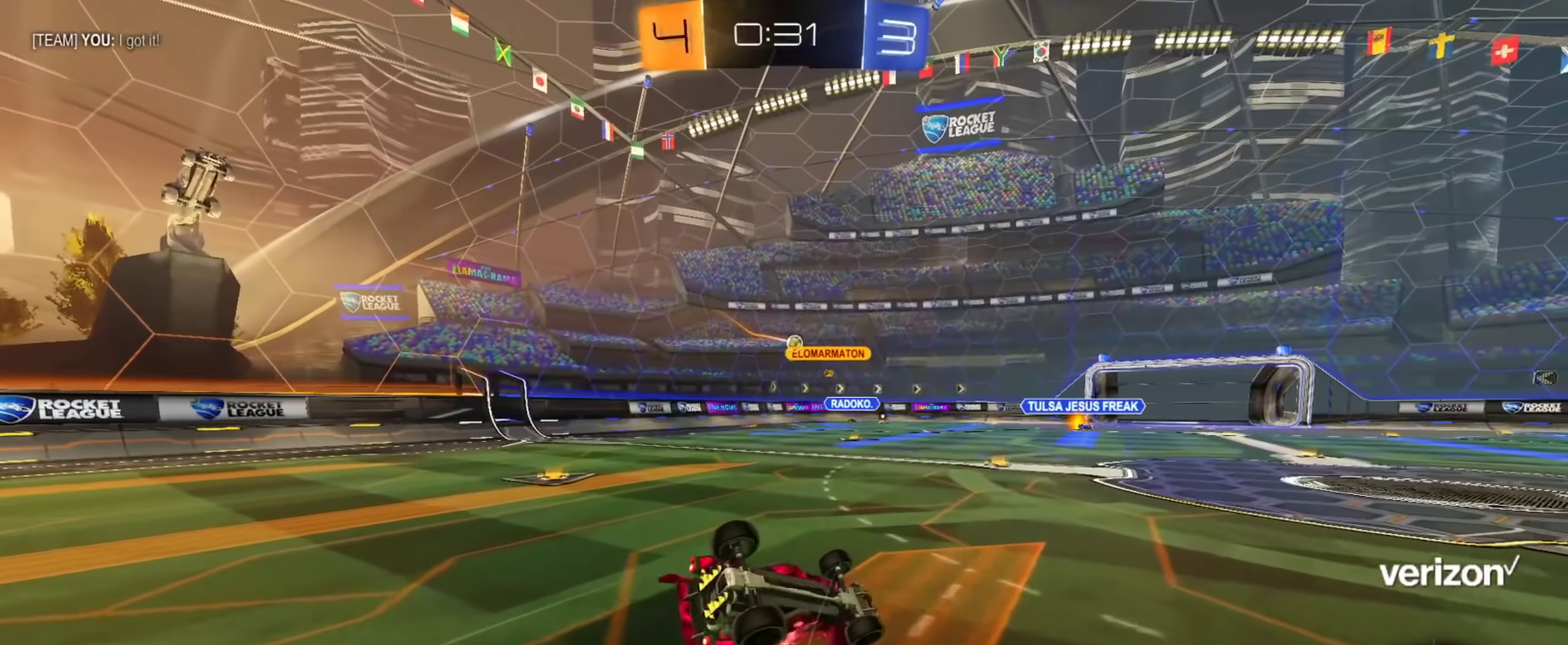
{"buttons": ["L1", "R2"], "left_stick": "down-left", "right_stick": "center", "events": [[301, "left_stick", "down"], [367, "SQUARE", "down"], [417, "SQUARE", "up"], [417, "left_stick", "down-left"]]}
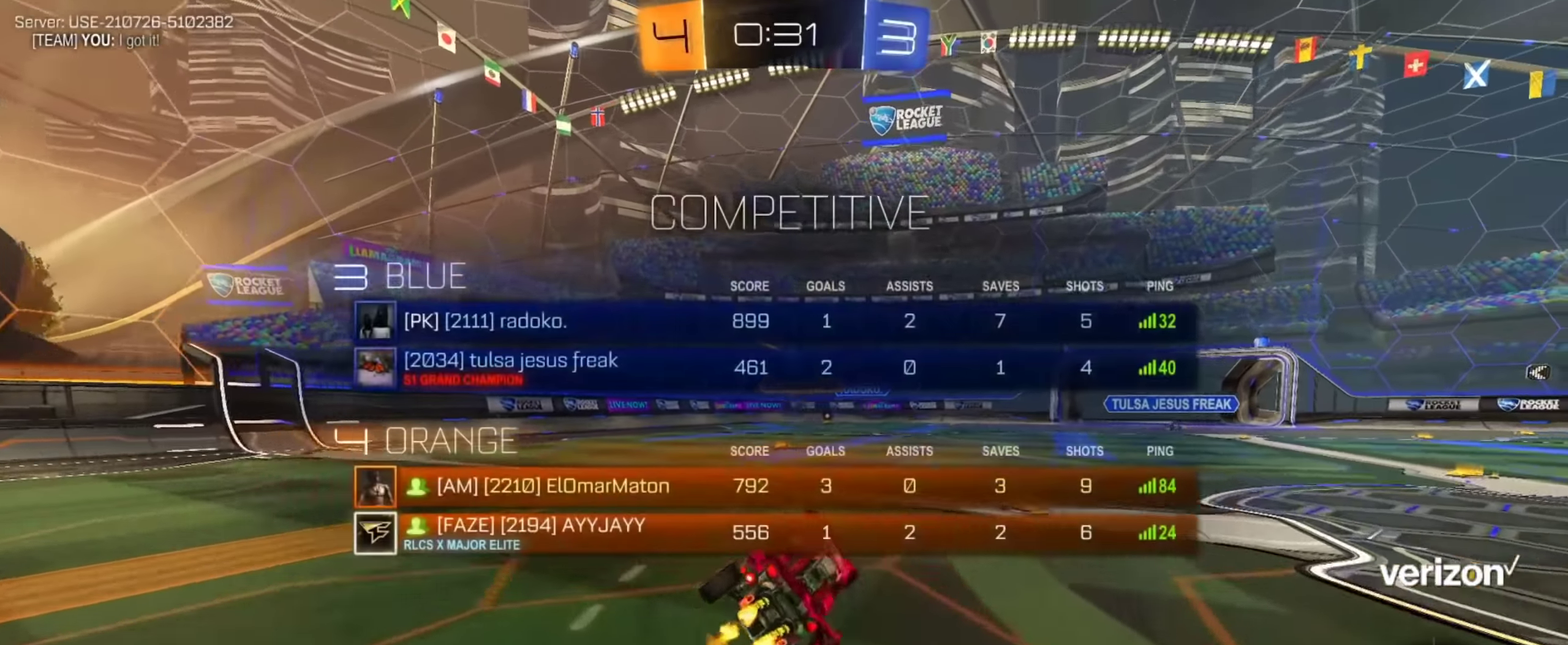
{"buttons": ["R2"], "left_stick": "right", "right_stick": "center", "events": [[100, "L1", "up"], [100, "left_stick", "center"], [167, "left_stick", "up-left"], [450, "left_stick", "center"], [500, "left_stick", "right"]]}
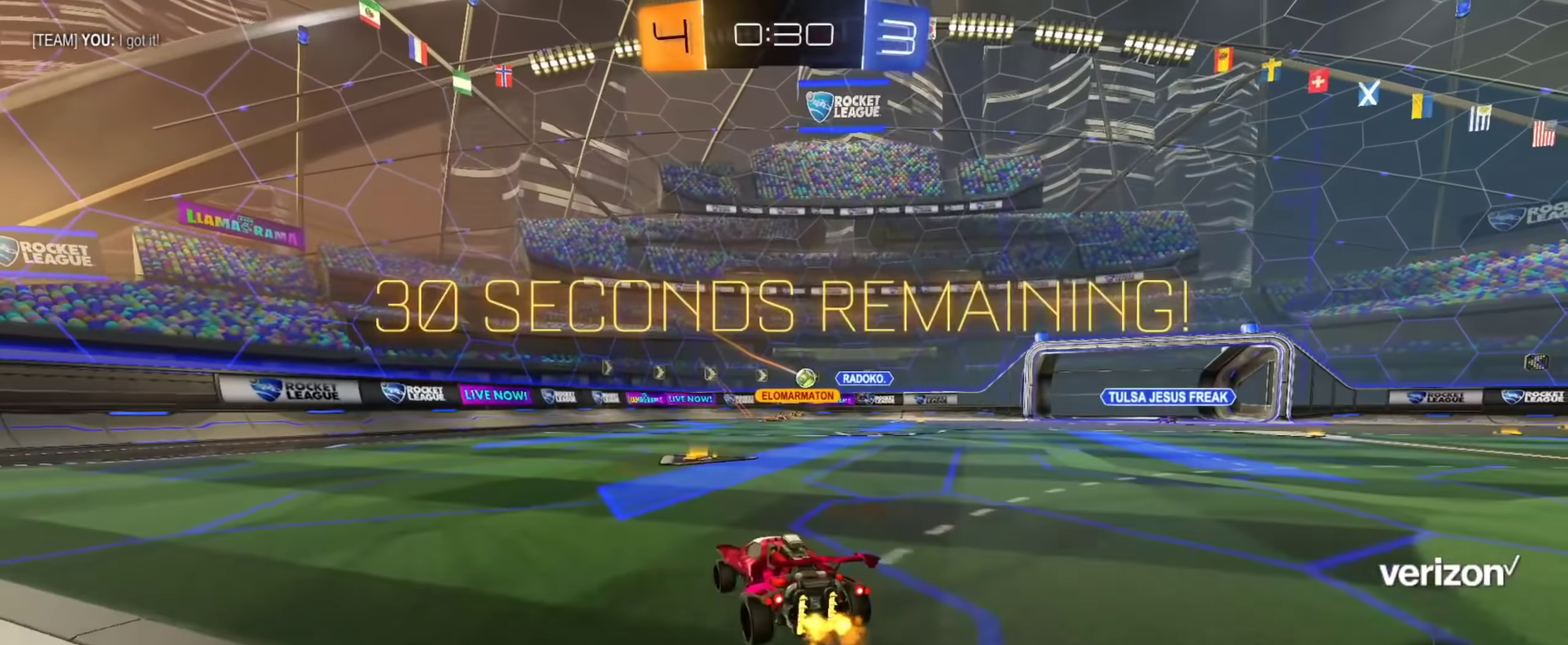
{"buttons": ["R2"], "left_stick": "center", "right_stick": "center", "events": [[150, "left_stick", "center"], [284, "left_stick", "right"], [484, "left_stick", "center"]]}
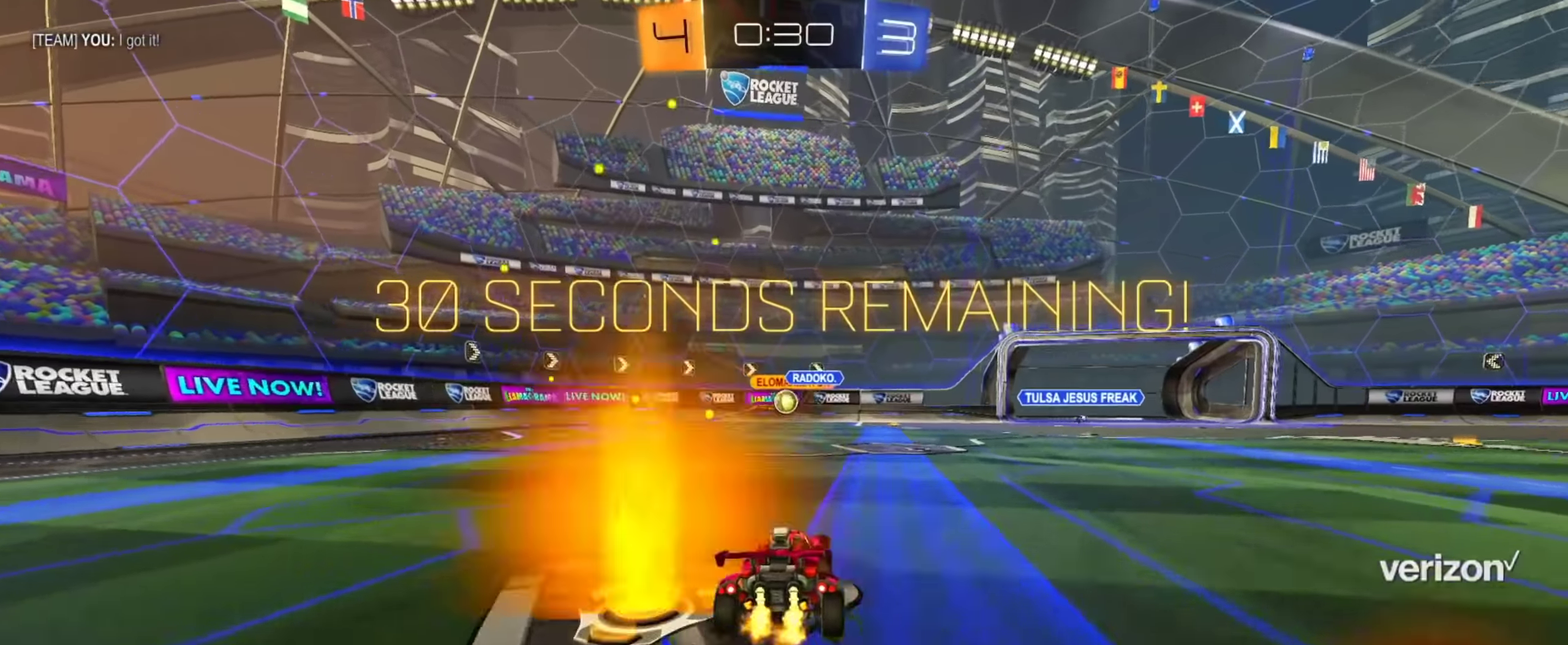
{"buttons": ["R2"], "left_stick": "center", "right_stick": "center", "events": [[66, "left_stick", "up-left"], [267, "left_stick", "center"]]}
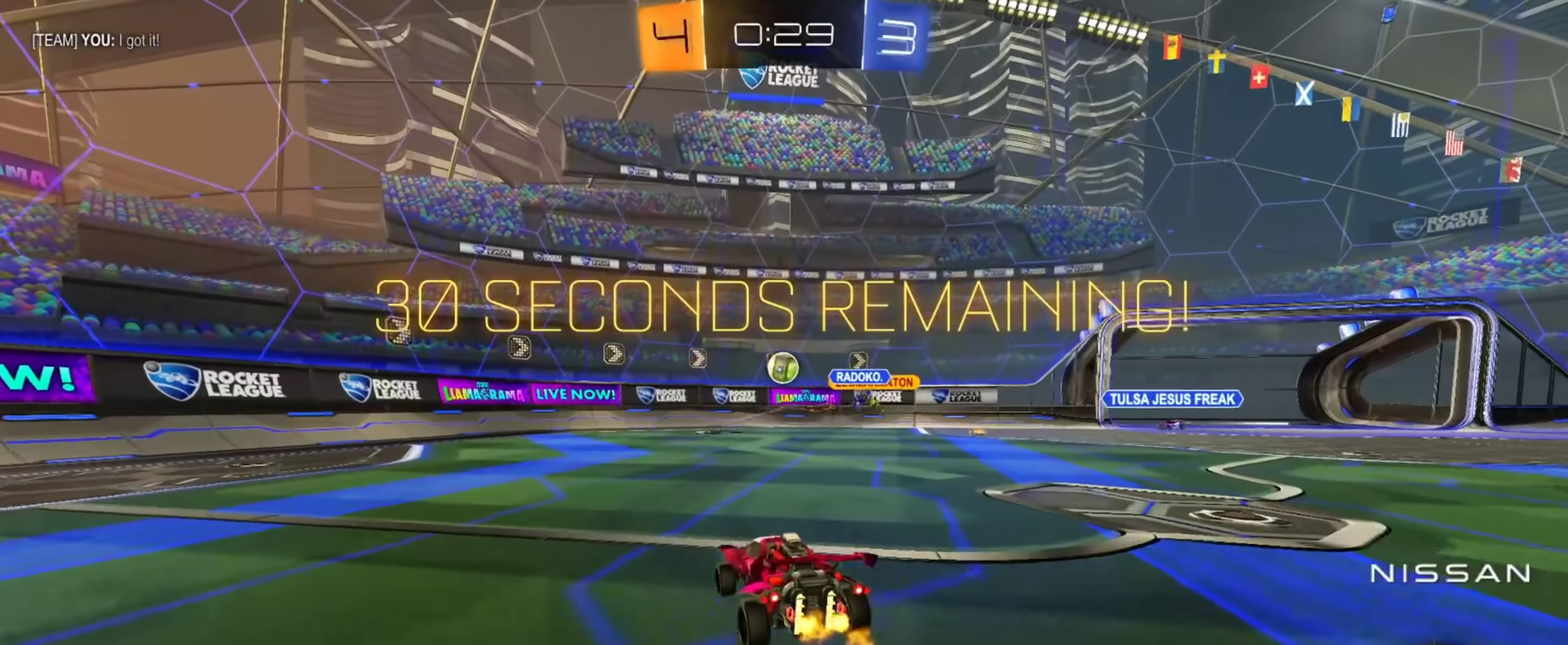
{"buttons": ["R2"], "left_stick": "center", "right_stick": "center", "events": [[166, "left_stick", "right"], [216, "left_stick", "center"]]}
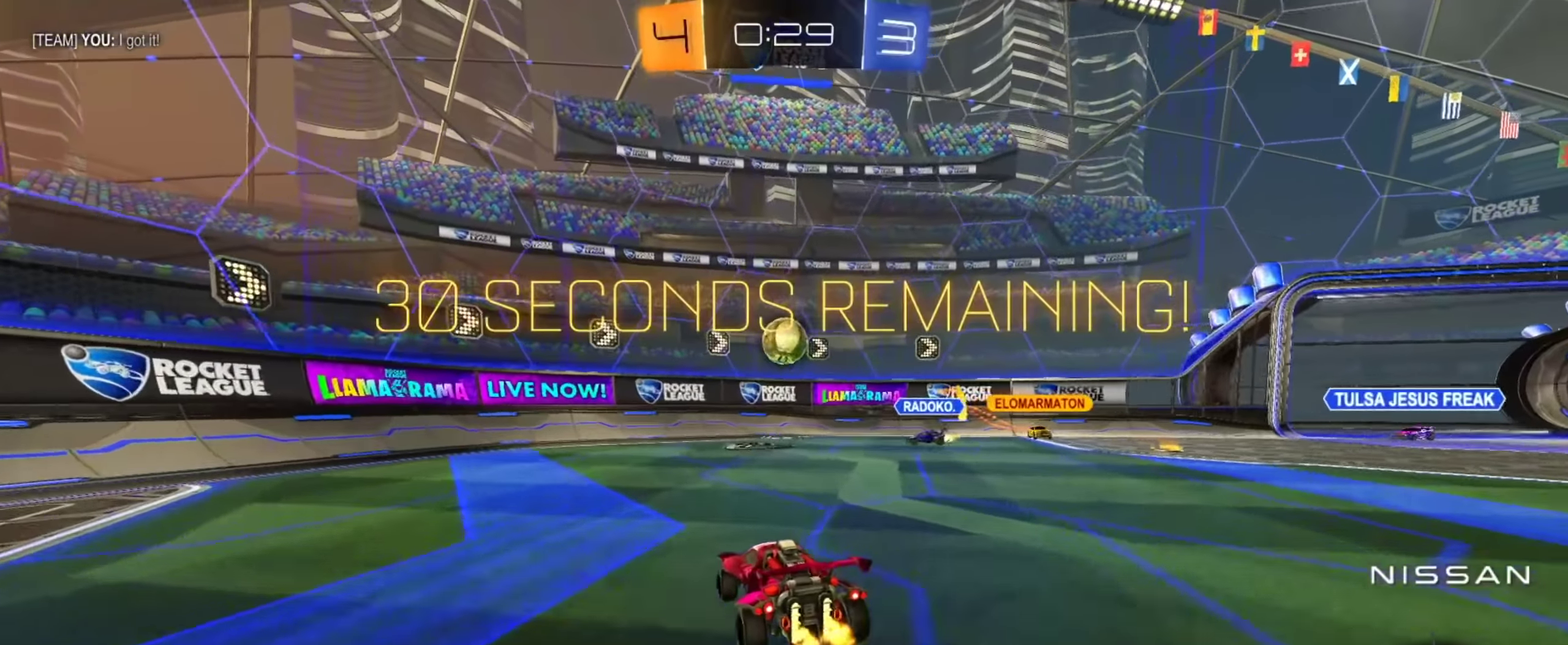
{"buttons": [], "left_stick": "up-left", "right_stick": "center", "events": [[117, "left_stick", "up-left"], [300, "R2", "up"]]}
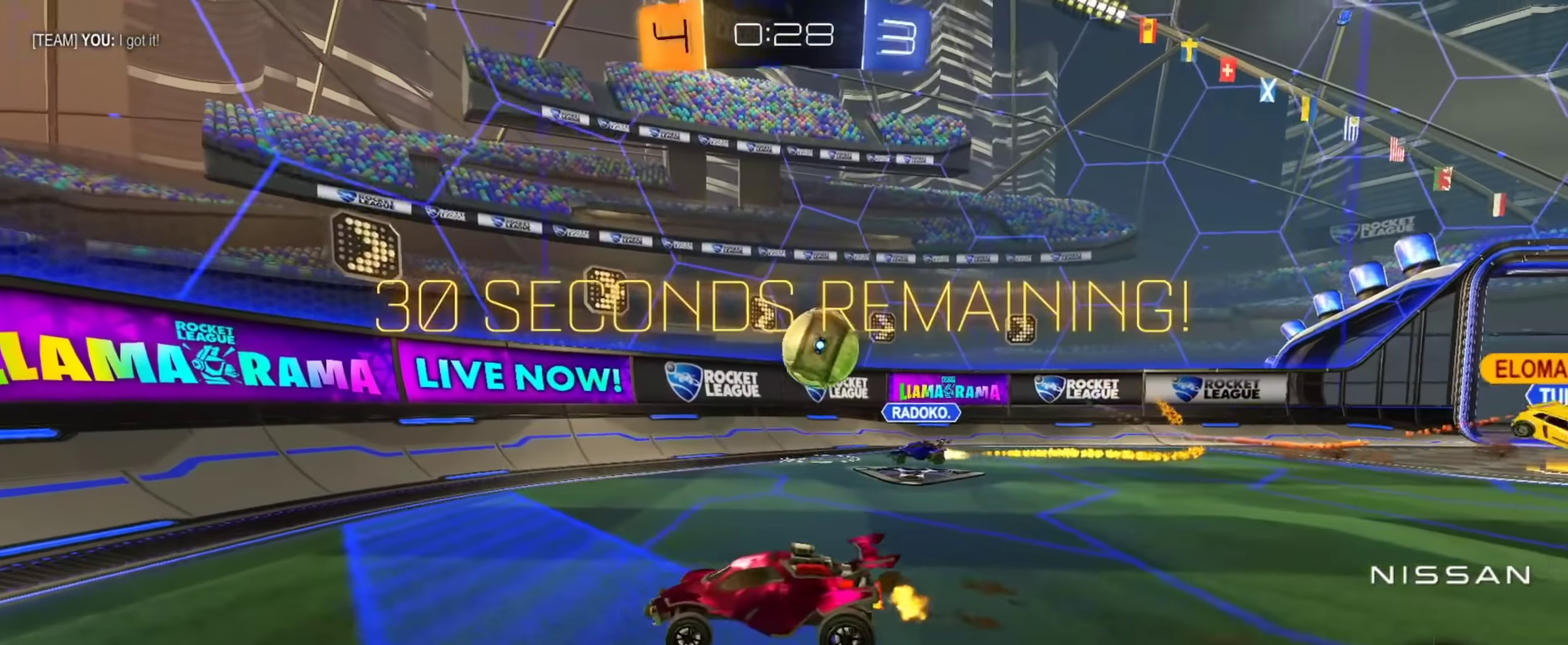
{"buttons": ["R2"], "left_stick": "center", "right_stick": "center", "events": [[166, "left_stick", "center"], [216, "left_stick", "right"], [300, "left_stick", "center"], [350, "left_stick", "up-left"], [367, "R2", "down"], [500, "left_stick", "center"]]}
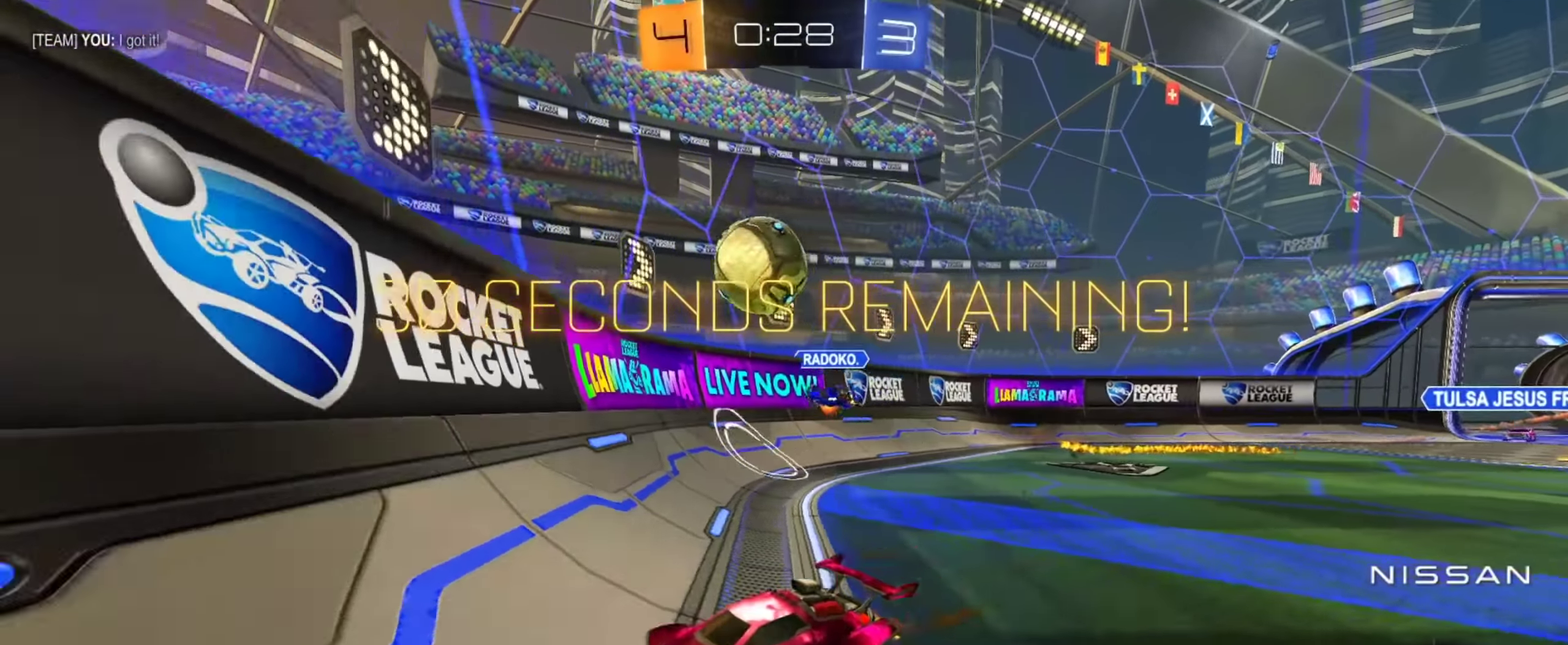
{"buttons": ["R2"], "left_stick": "up-left", "right_stick": "center", "events": [[83, "left_stick", "up-left"], [334, "left_stick", "center"], [467, "left_stick", "up-left"]]}
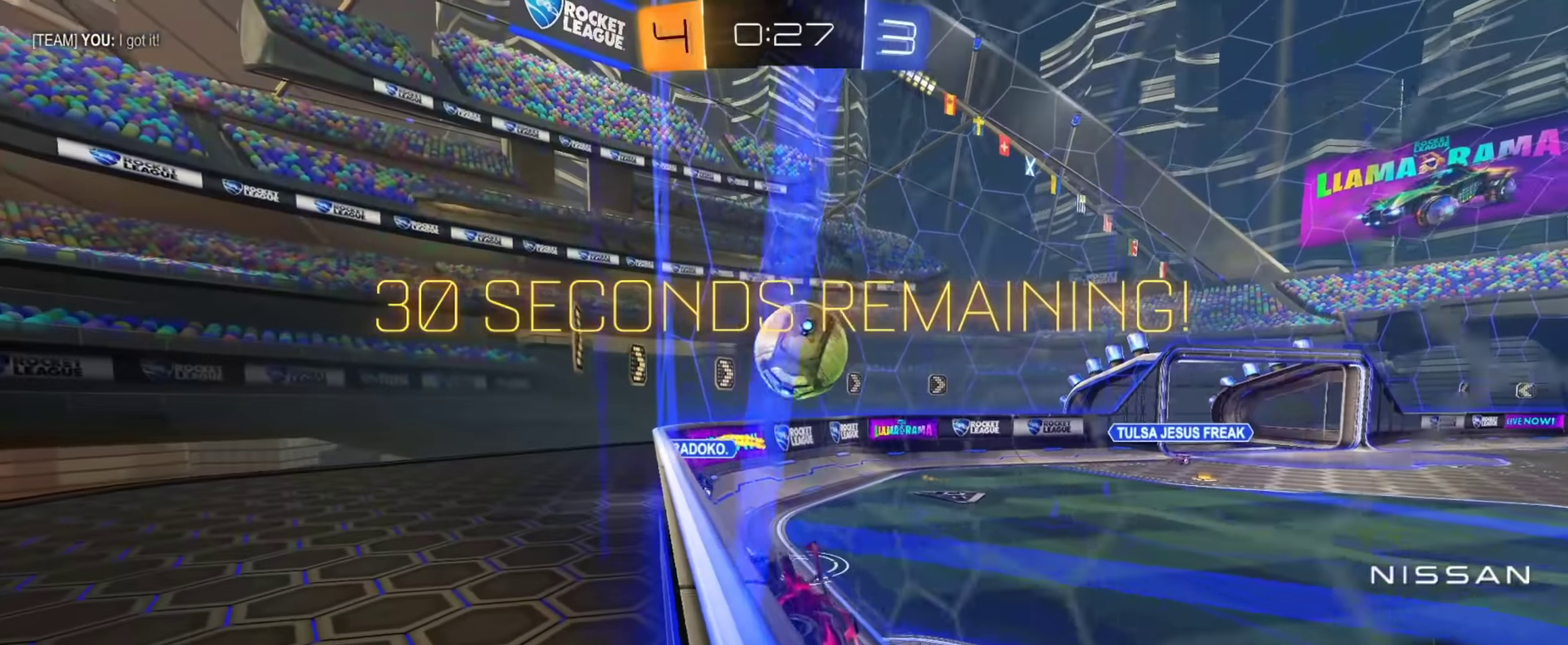
{"buttons": ["R2"], "left_stick": "right", "right_stick": "center", "events": [[433, "left_stick", "right"]]}
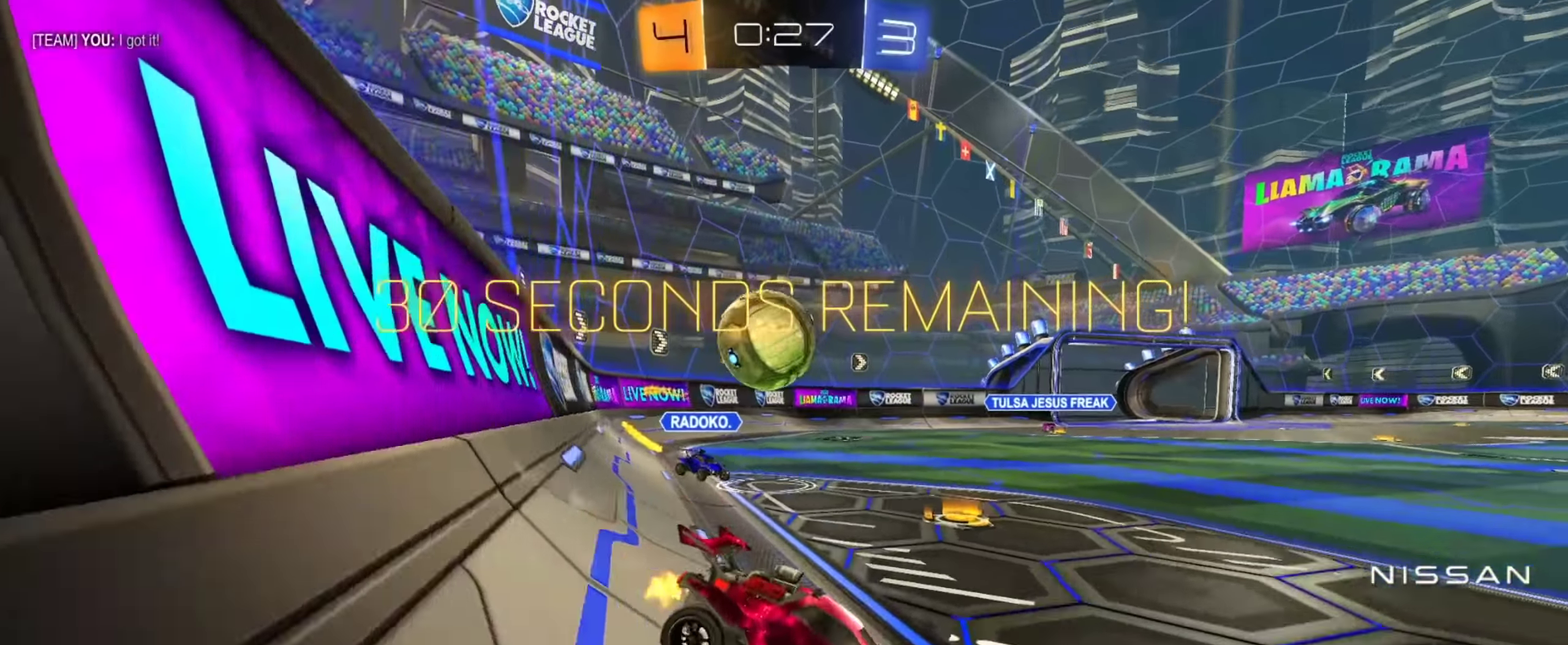
{"buttons": ["L2", "R2"], "left_stick": "left", "right_stick": "center"}
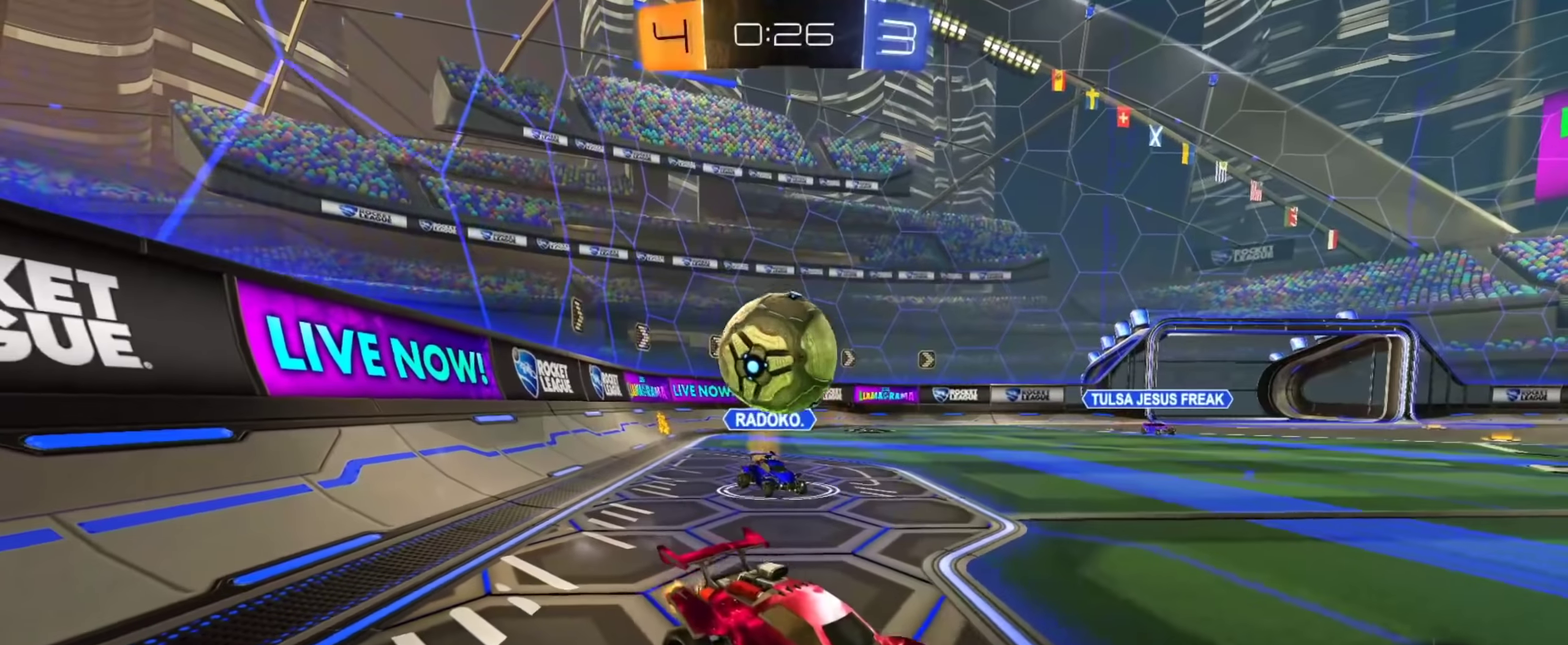
{"buttons": ["R2"], "left_stick": "up-left", "right_stick": "center"}
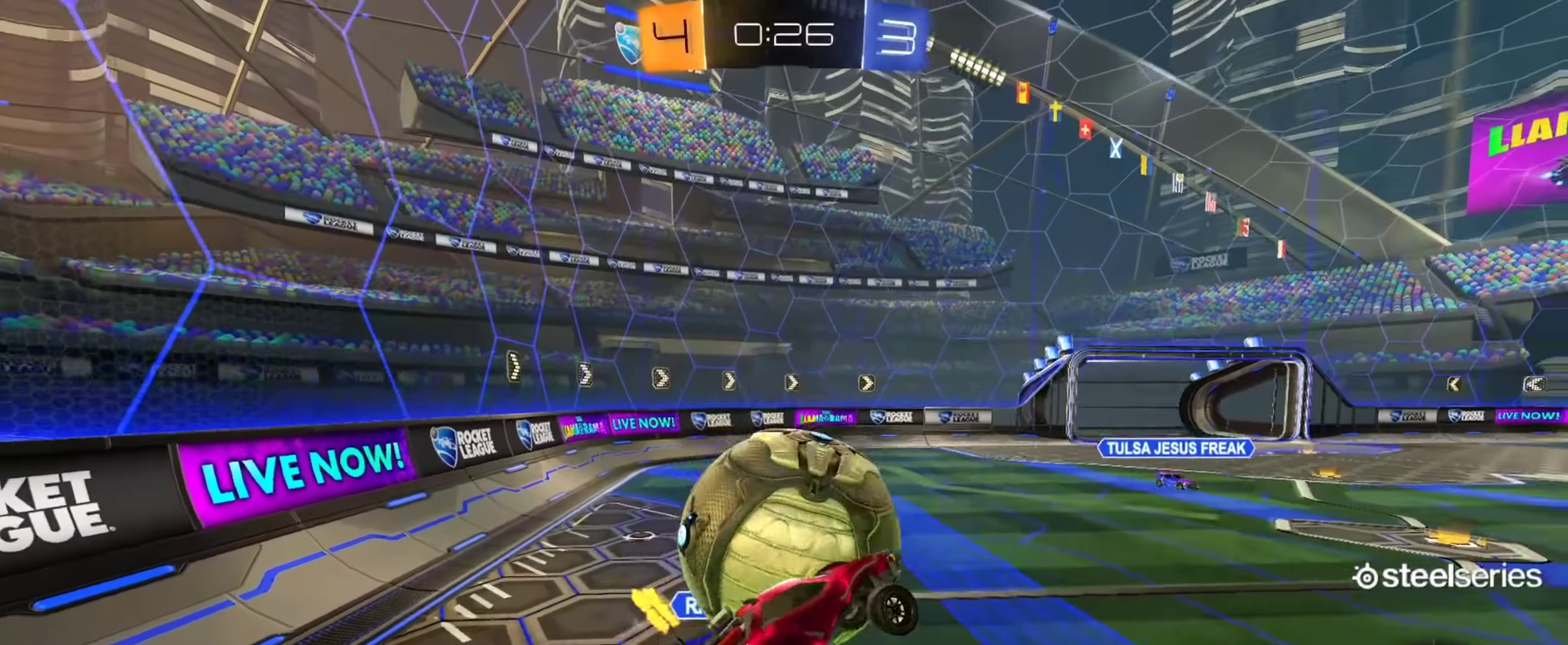
{"buttons": ["CIRCLE", "L1", "R2"], "left_stick": "up-left", "right_stick": "center", "events": [[100, "L1", "down"], [150, "left_stick", "left"], [384, "left_stick", "center"], [417, "CIRCLE", "down"], [434, "left_stick", "up-right"], [501, "left_stick", "up-left"]]}
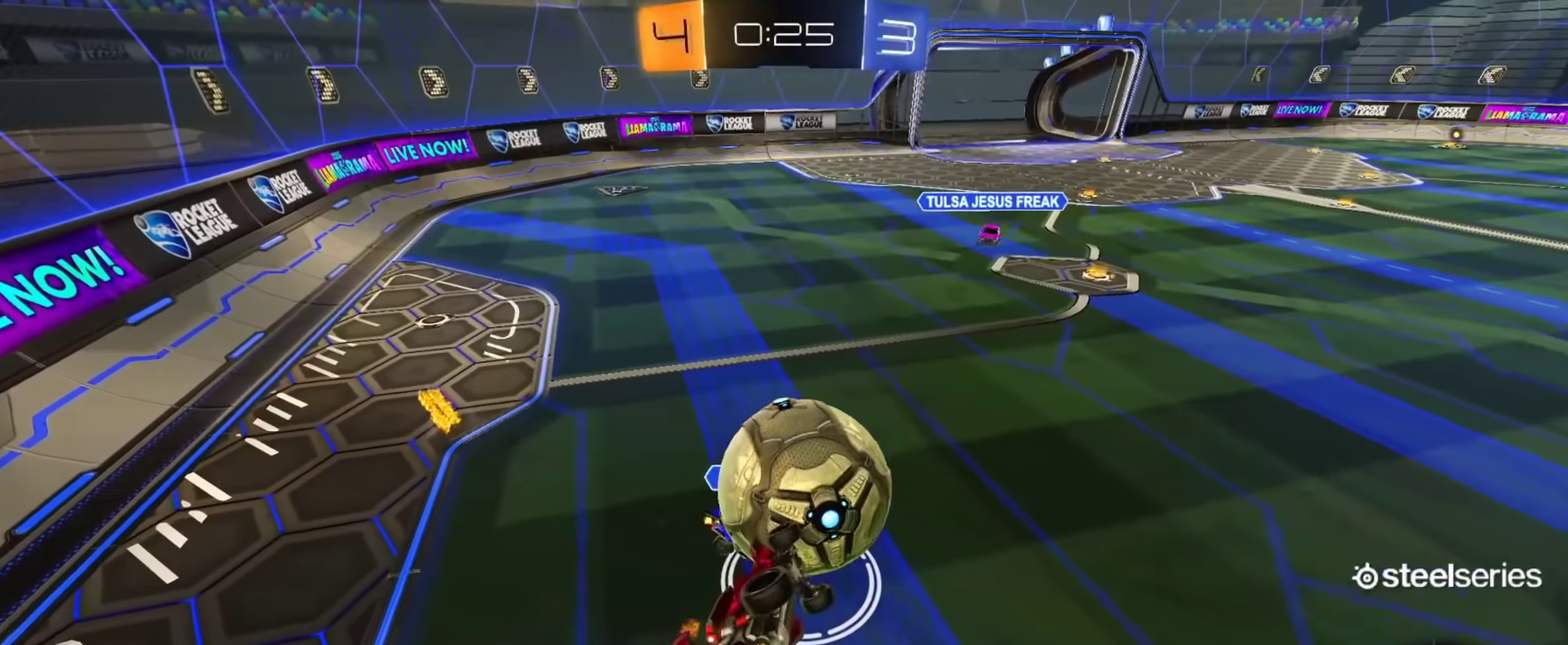
{"buttons": ["CIRCLE", "L1", "R2"], "left_stick": "down-right", "right_stick": "center", "events": [[100, "left_stick", "center"], [166, "L1", "up"], [166, "left_stick", "up"], [216, "CROSS", "down"], [283, "left_stick", "down-right"], [317, "L1", "down"], [433, "CROSS", "up"]]}
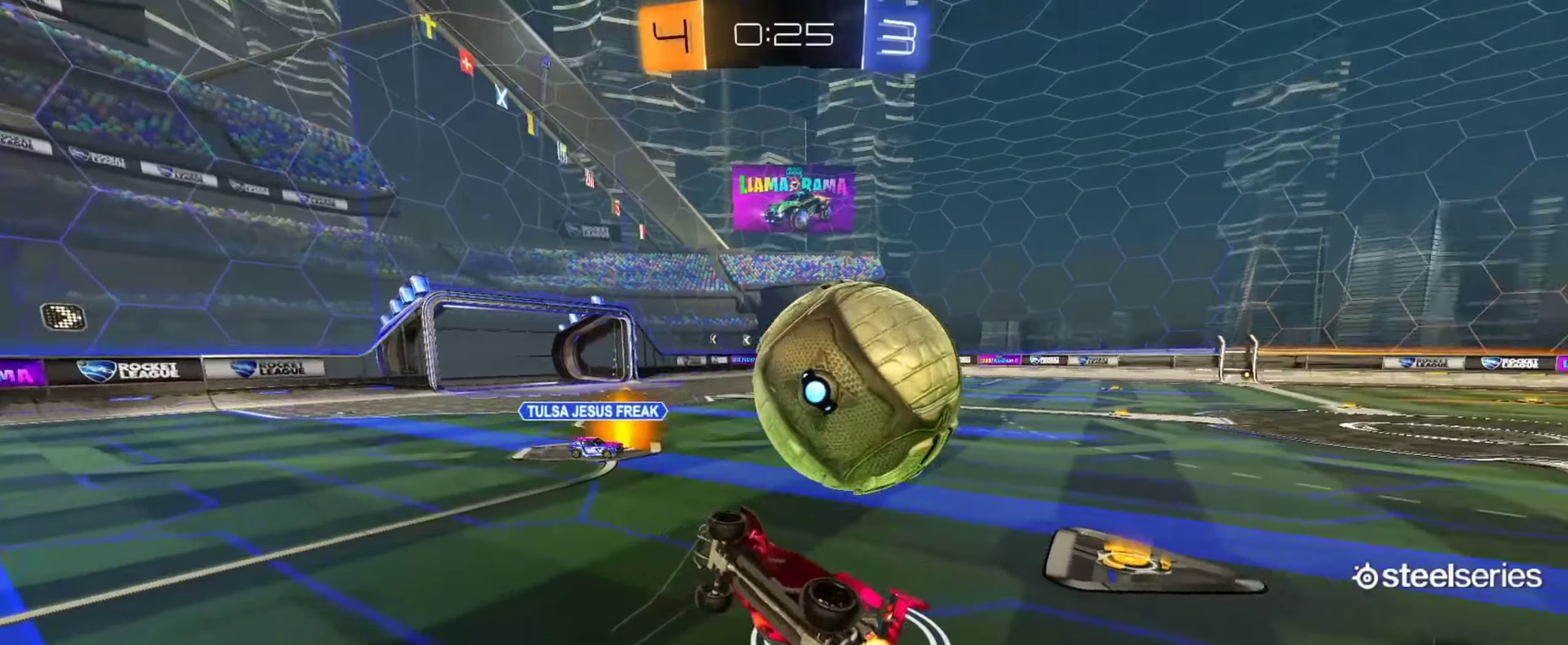
{"buttons": ["CIRCLE", "R2"], "left_stick": "down-right", "right_stick": "center", "events": [[50, "CIRCLE", "up"], [167, "L1", "up"], [367, "CIRCLE", "down"]]}
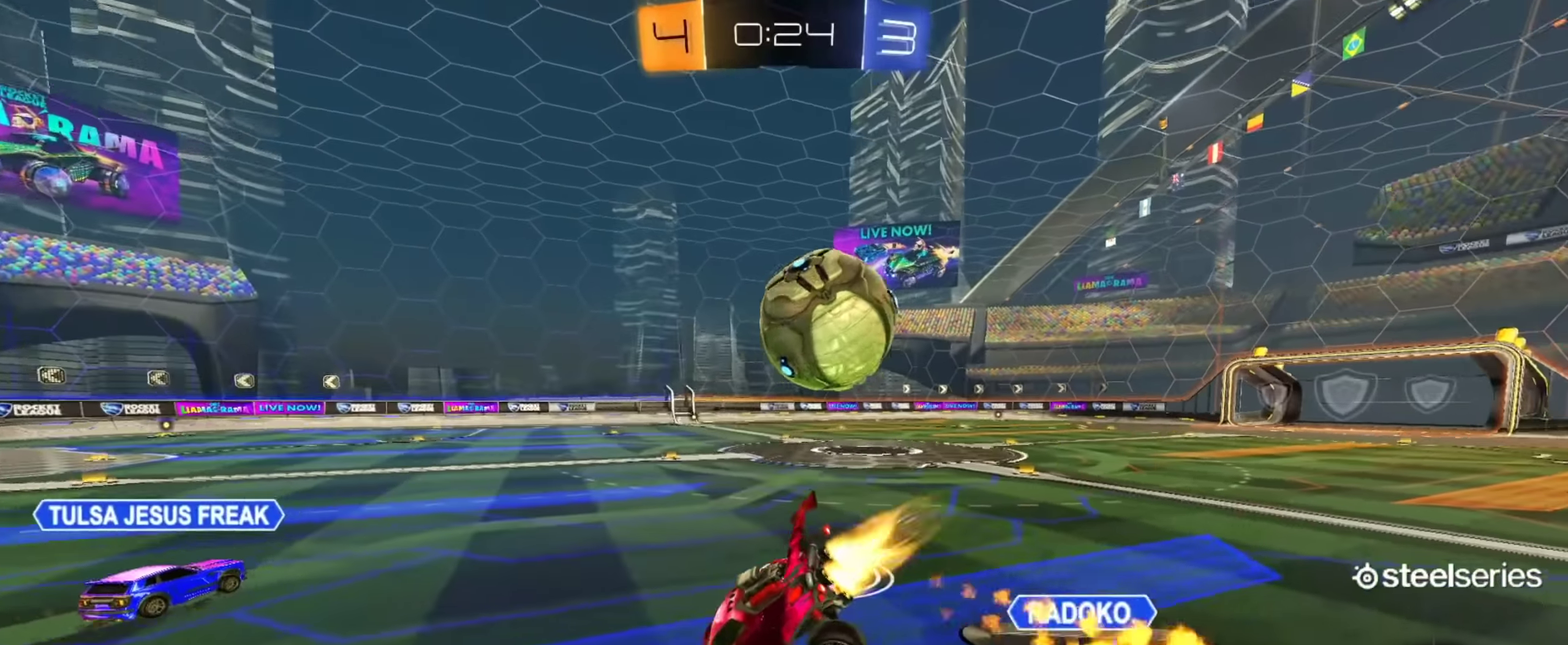
{"buttons": ["CIRCLE", "R2"], "left_stick": "right", "right_stick": "center", "events": [[50, "left_stick", "down"], [367, "left_stick", "right"]]}
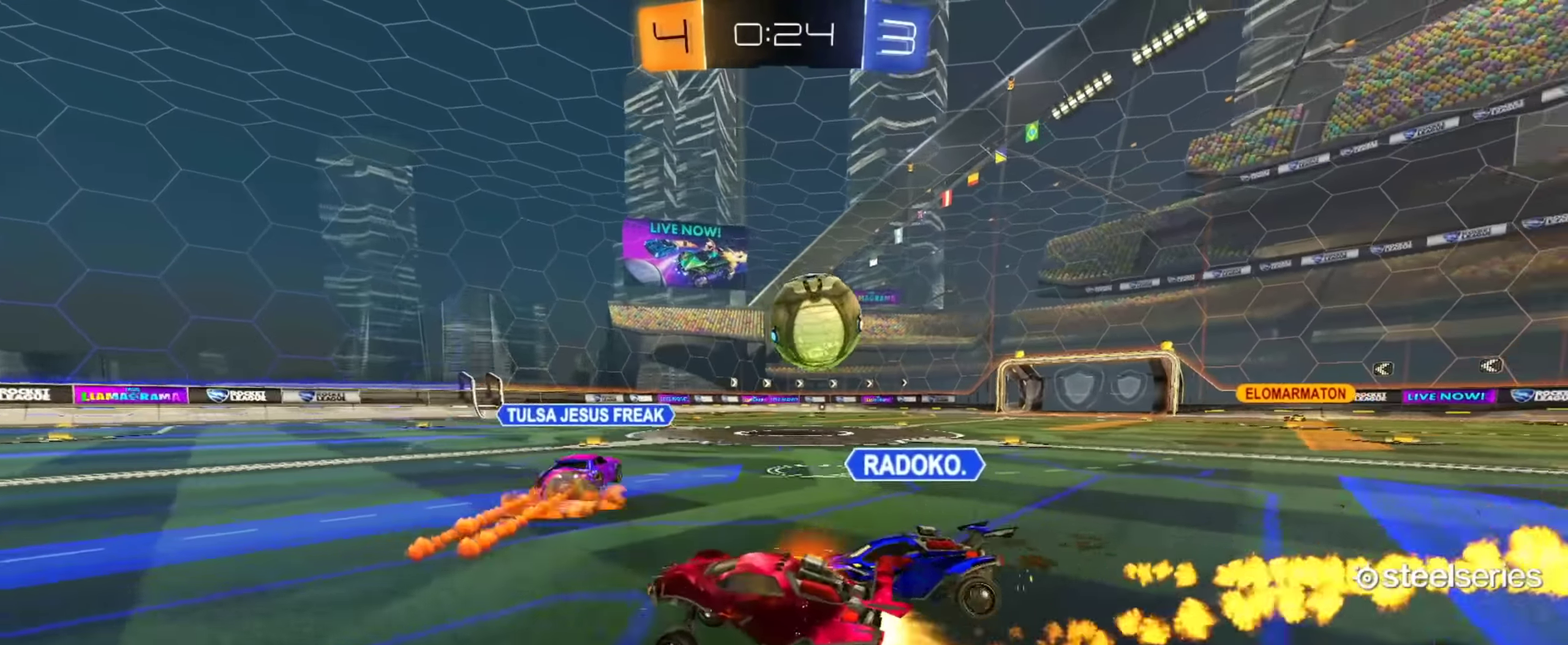
{"buttons": ["CIRCLE", "R2"], "left_stick": "right", "right_stick": "center", "events": []}
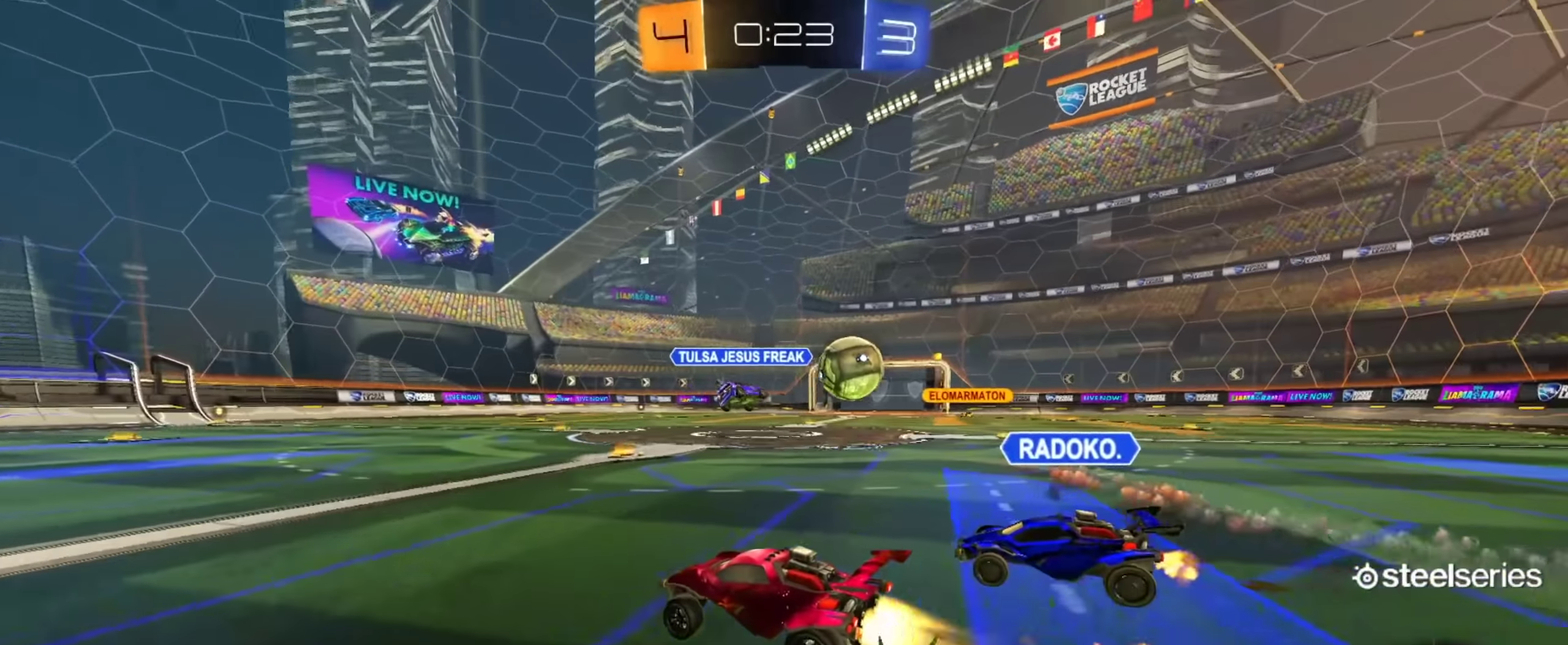
{"buttons": ["CIRCLE", "R2"], "left_stick": "up", "right_stick": "center"}